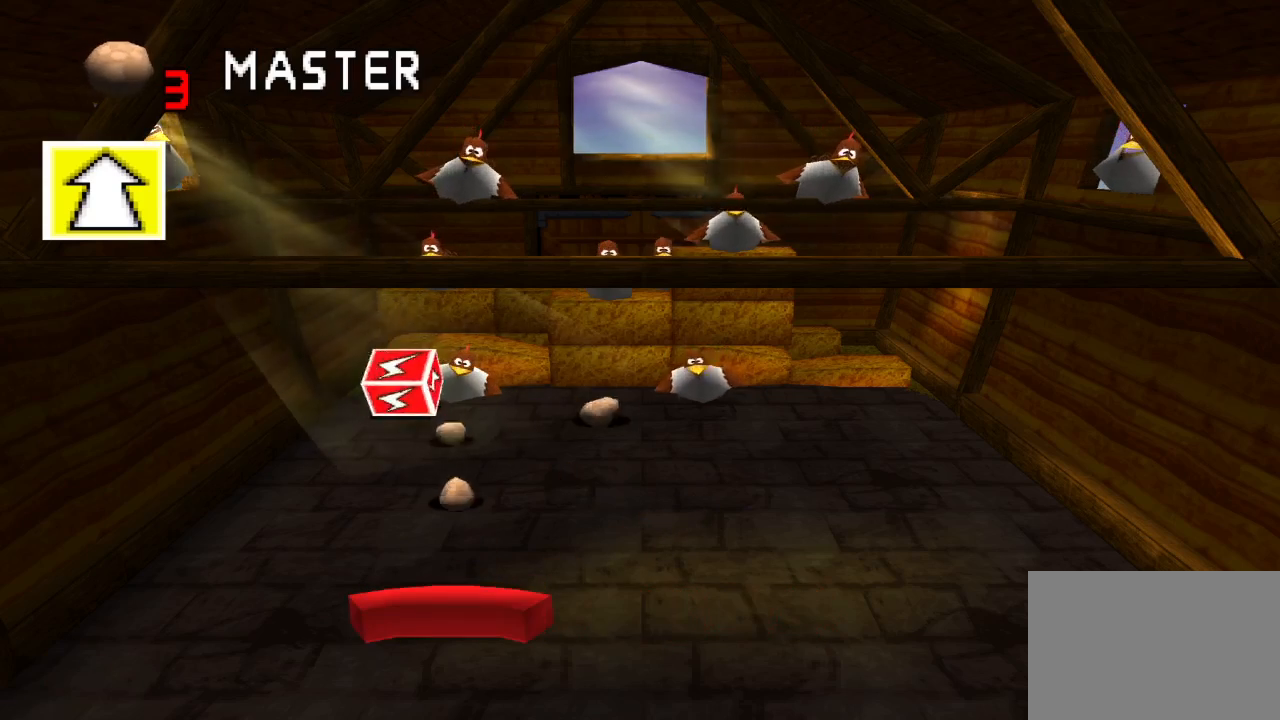
Gameplay with a controller (PlayStation layout); each line is a JSON object with the inputs held at the frame after it. "events" lists button and stick changes between this image and that frame as [ms after this image, input, new state], when the widget could be followed in between. Not read: L3 R3.
{"buttons": ["DPAD_RIGHT"], "left_stick": "center", "right_stick": "center", "events": [[333, "DPAD_RIGHT", "down"]]}
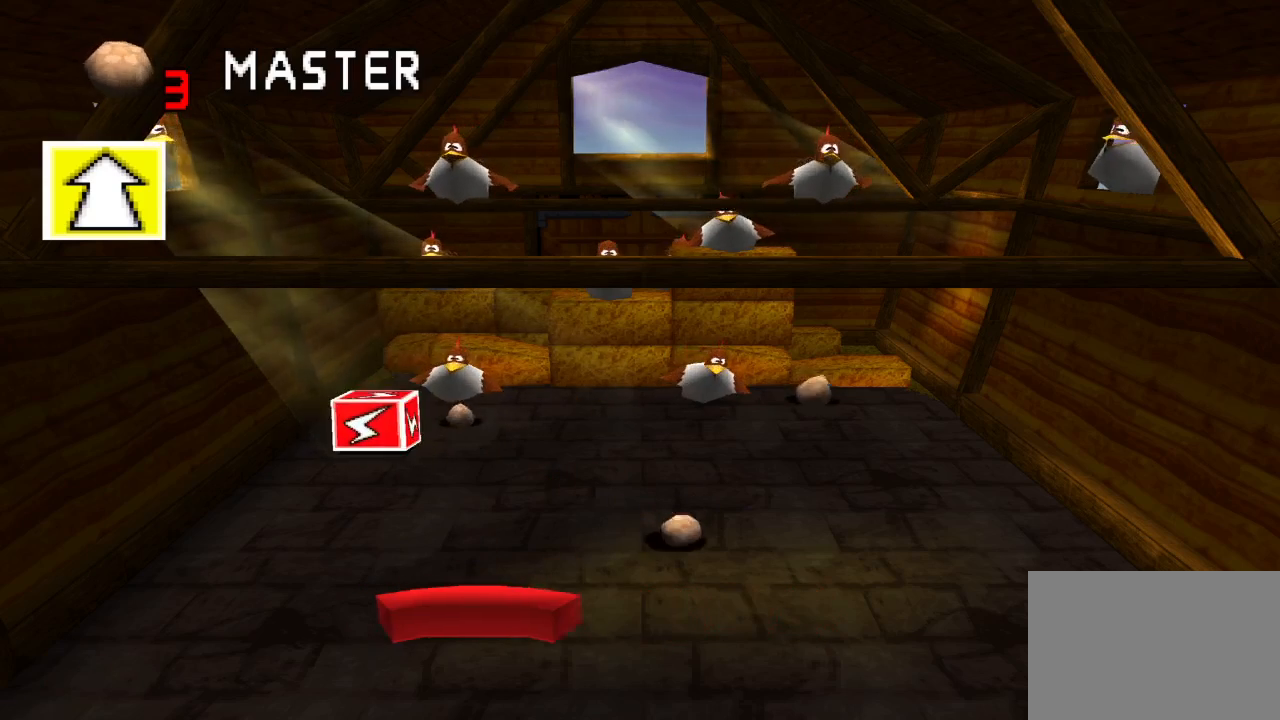
{"buttons": ["DPAD_LEFT"], "left_stick": "center", "right_stick": "center", "events": [[133, "DPAD_RIGHT", "up"], [333, "DPAD_LEFT", "down"]]}
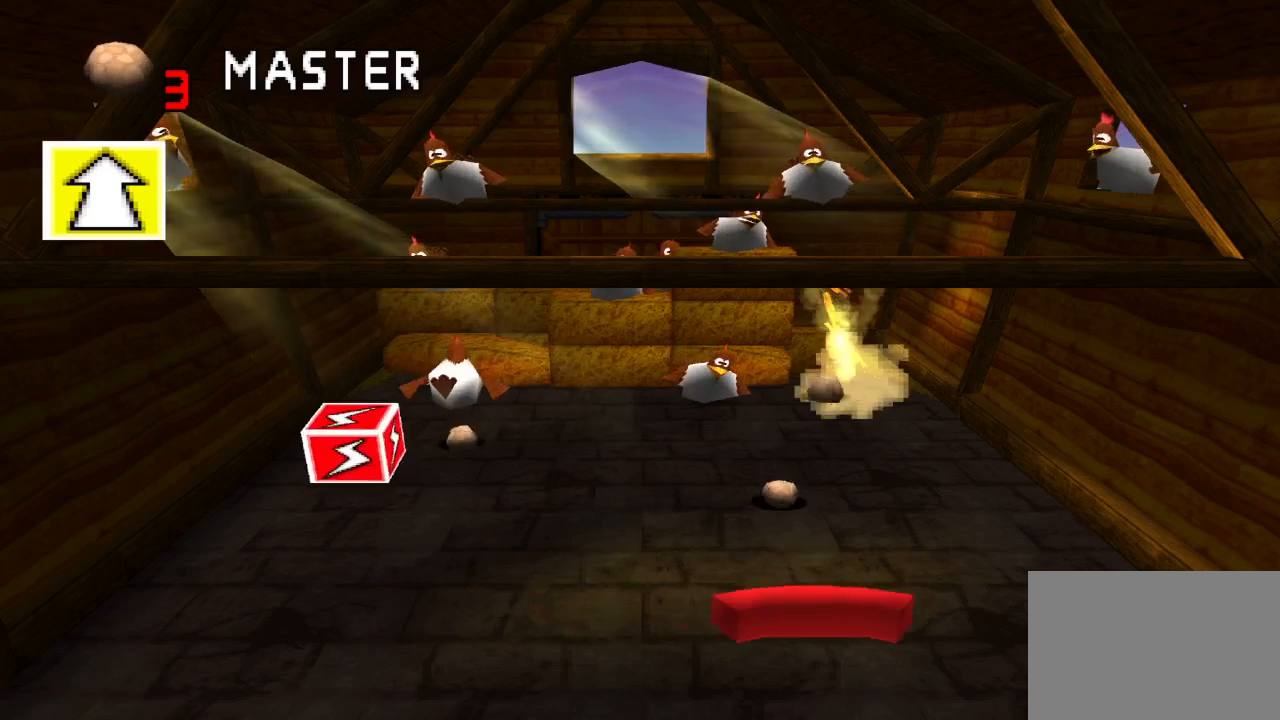
{"buttons": [], "left_stick": "center", "right_stick": "center", "events": [[117, "DPAD_LEFT", "up"]]}
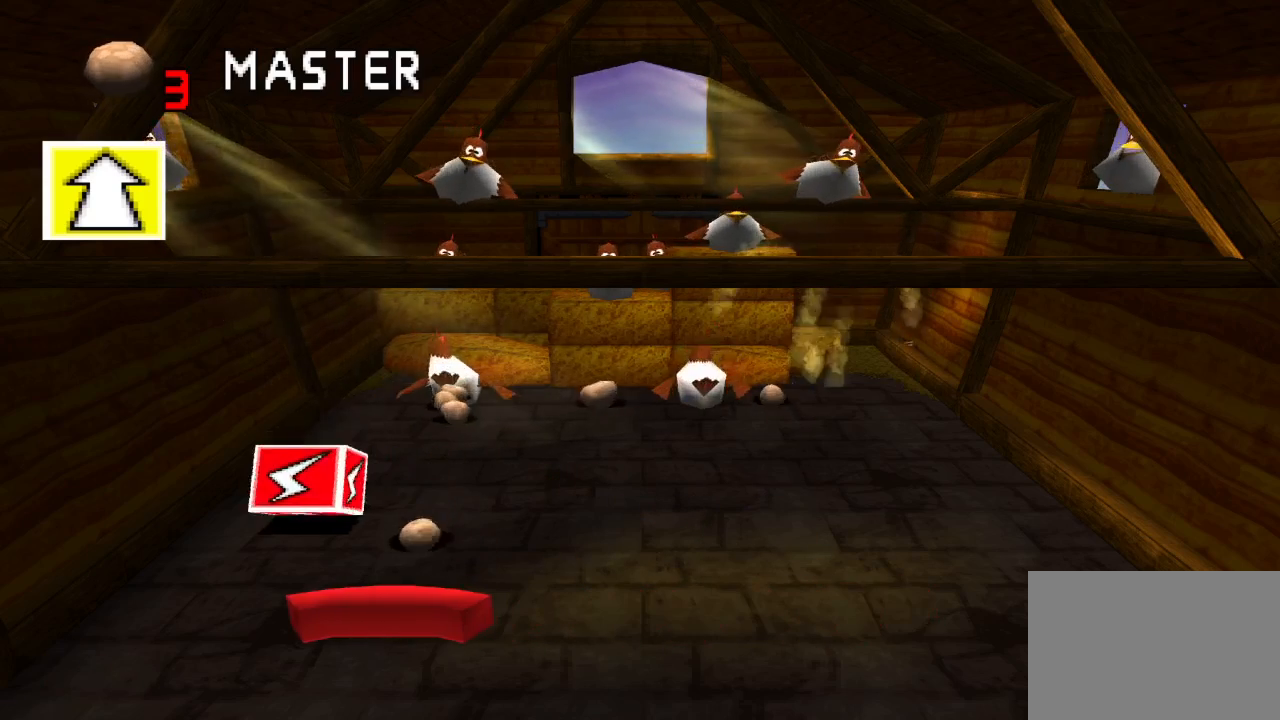
{"buttons": [], "left_stick": "center", "right_stick": "center", "events": []}
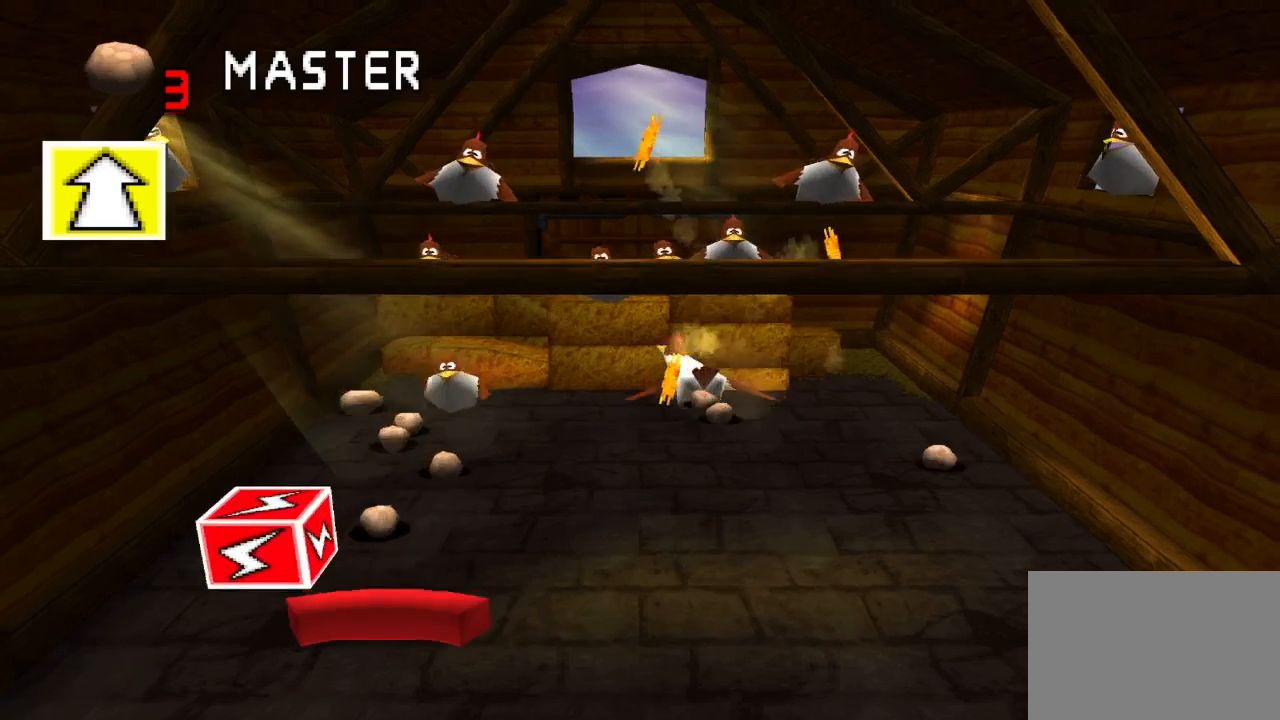
{"buttons": [], "left_stick": "center", "right_stick": "center", "events": []}
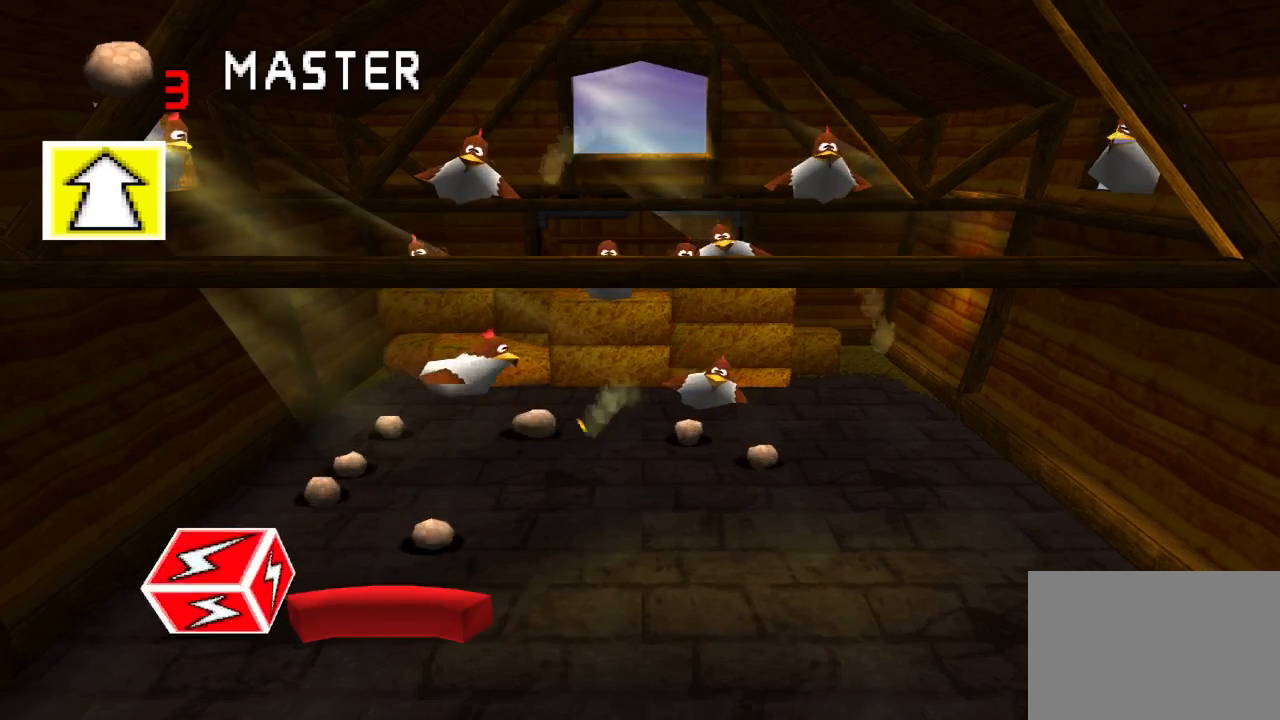
{"buttons": [], "left_stick": "center", "right_stick": "center", "events": [[300, "DPAD_LEFT", "down"], [483, "DPAD_LEFT", "up"]]}
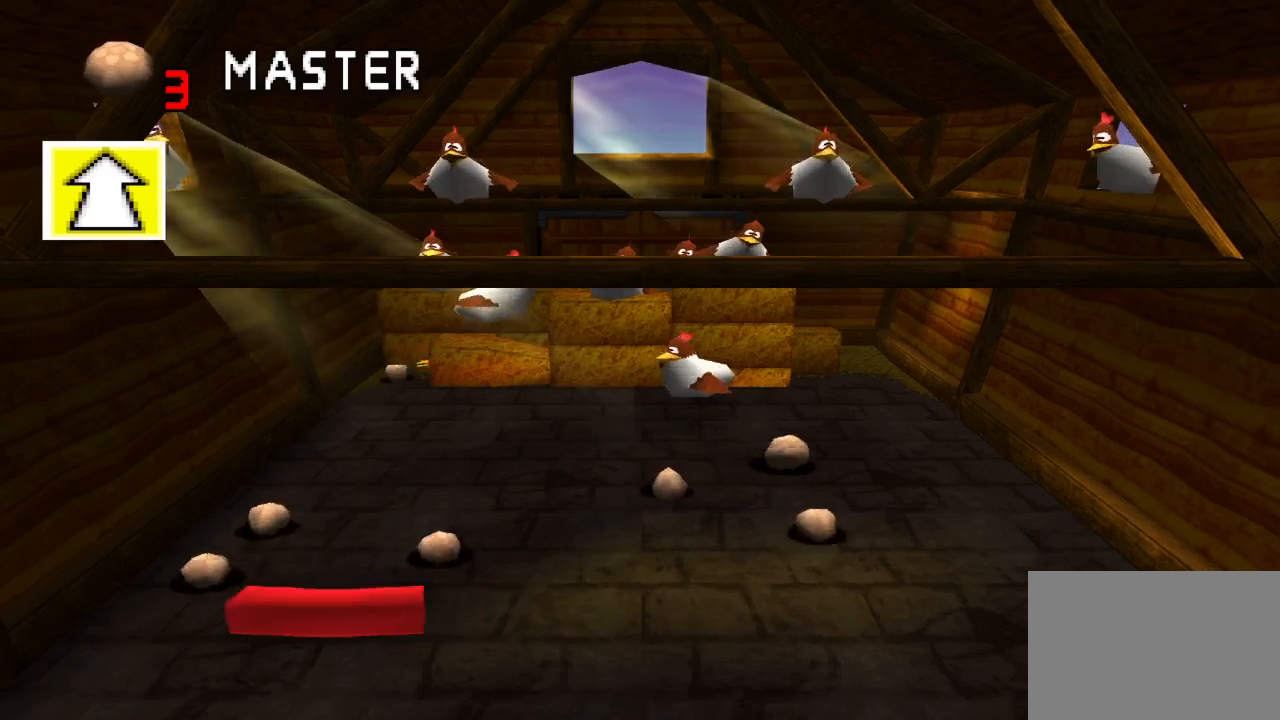
{"buttons": ["DPAD_RIGHT"], "left_stick": "center", "right_stick": "center", "events": [[283, "DPAD_RIGHT", "down"]]}
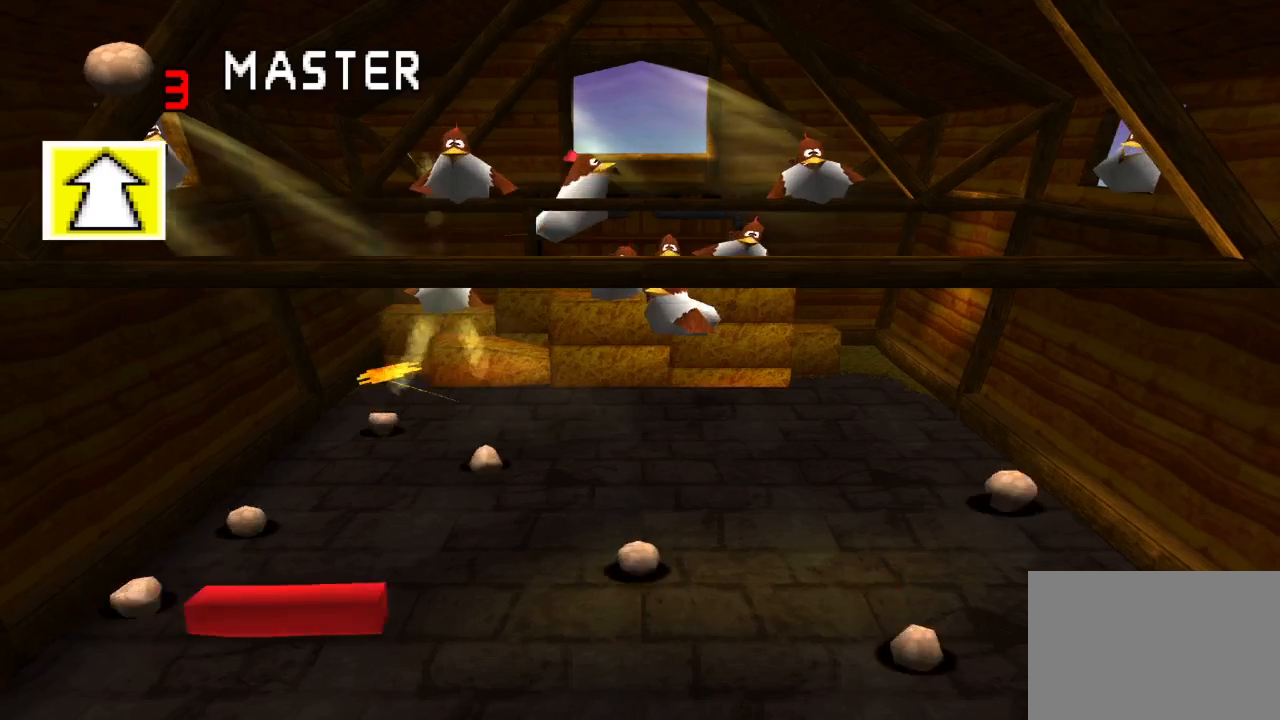
{"buttons": [], "left_stick": "center", "right_stick": "center", "events": [[183, "DPAD_RIGHT", "up"], [333, "DPAD_LEFT", "down"], [500, "DPAD_LEFT", "up"]]}
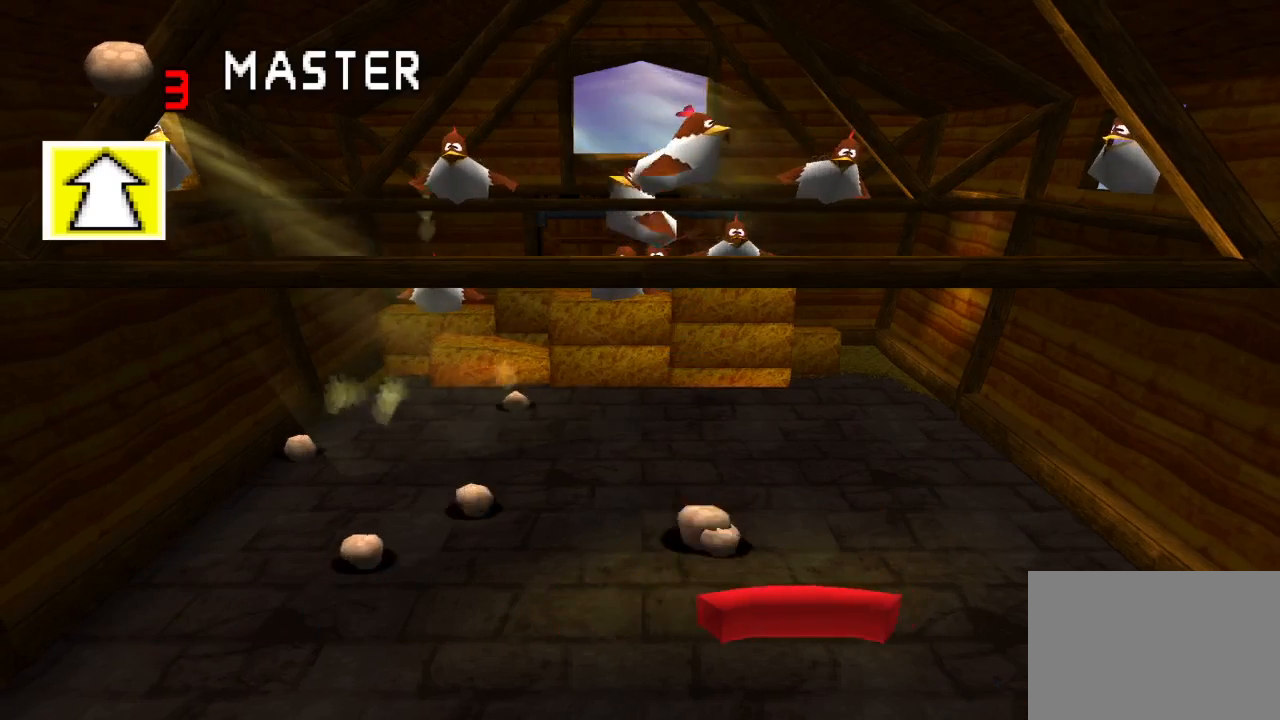
{"buttons": ["DPAD_UP", "DPAD_LEFT"], "left_stick": "center", "right_stick": "center", "events": [[83, "DPAD_LEFT", "down"], [150, "DPAD_LEFT", "up"], [333, "DPAD_LEFT", "down"], [367, "DPAD_UP", "down"]]}
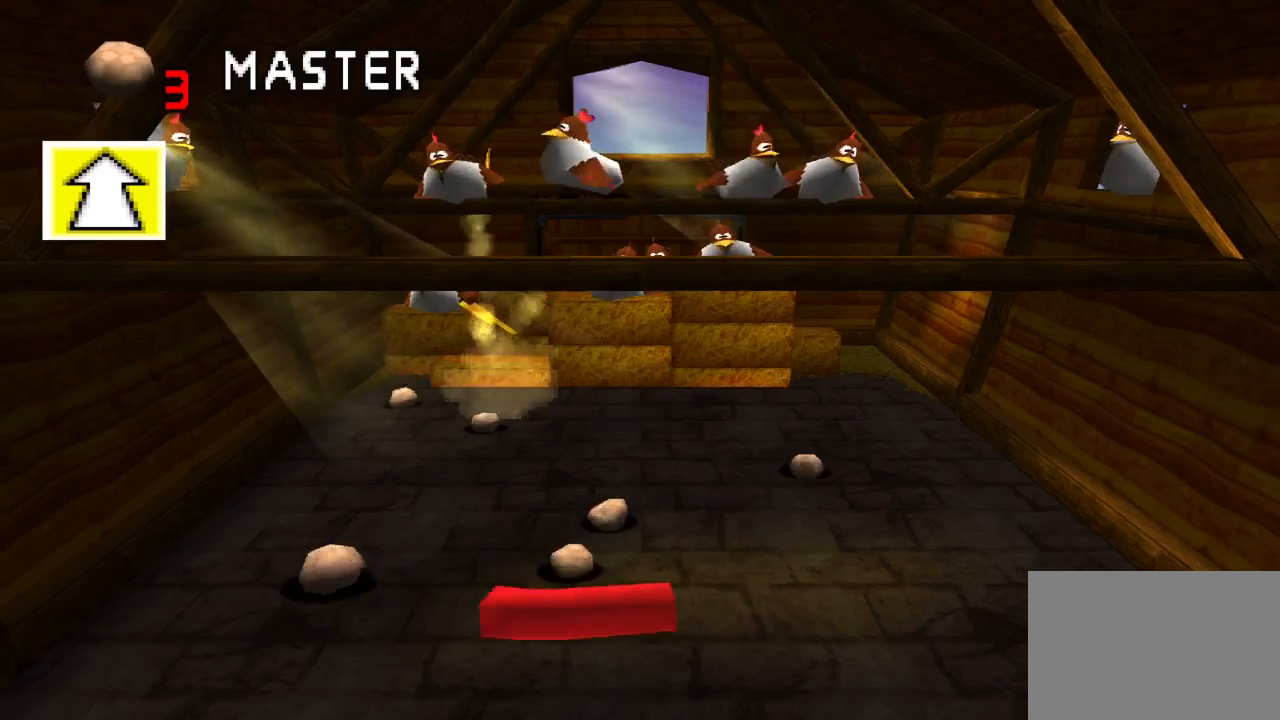
{"buttons": ["DPAD_RIGHT"], "left_stick": "center", "right_stick": "center", "events": [[50, "DPAD_UP", "up"], [150, "DPAD_LEFT", "up"], [300, "DPAD_RIGHT", "down"]]}
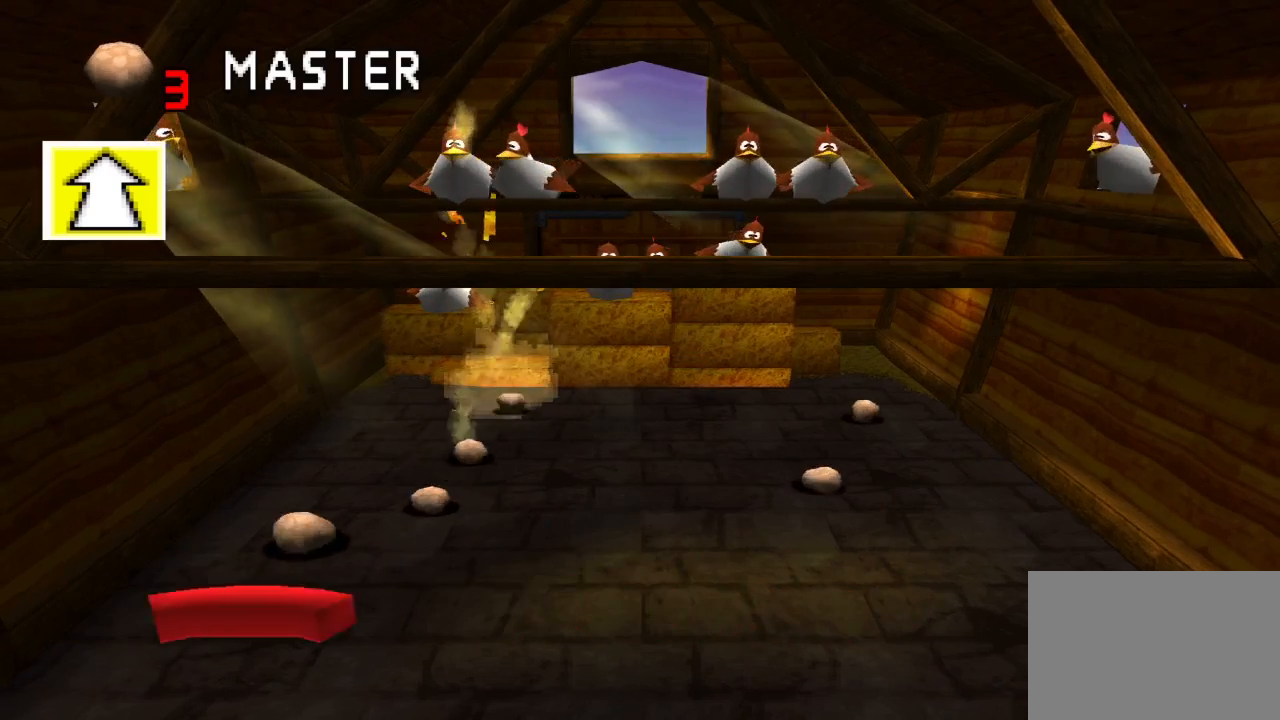
{"buttons": ["DPAD_RIGHT"], "left_stick": "center", "right_stick": "center", "events": [[33, "DPAD_RIGHT", "up"], [167, "DPAD_LEFT", "down"], [317, "DPAD_LEFT", "up"], [467, "DPAD_RIGHT", "down"]]}
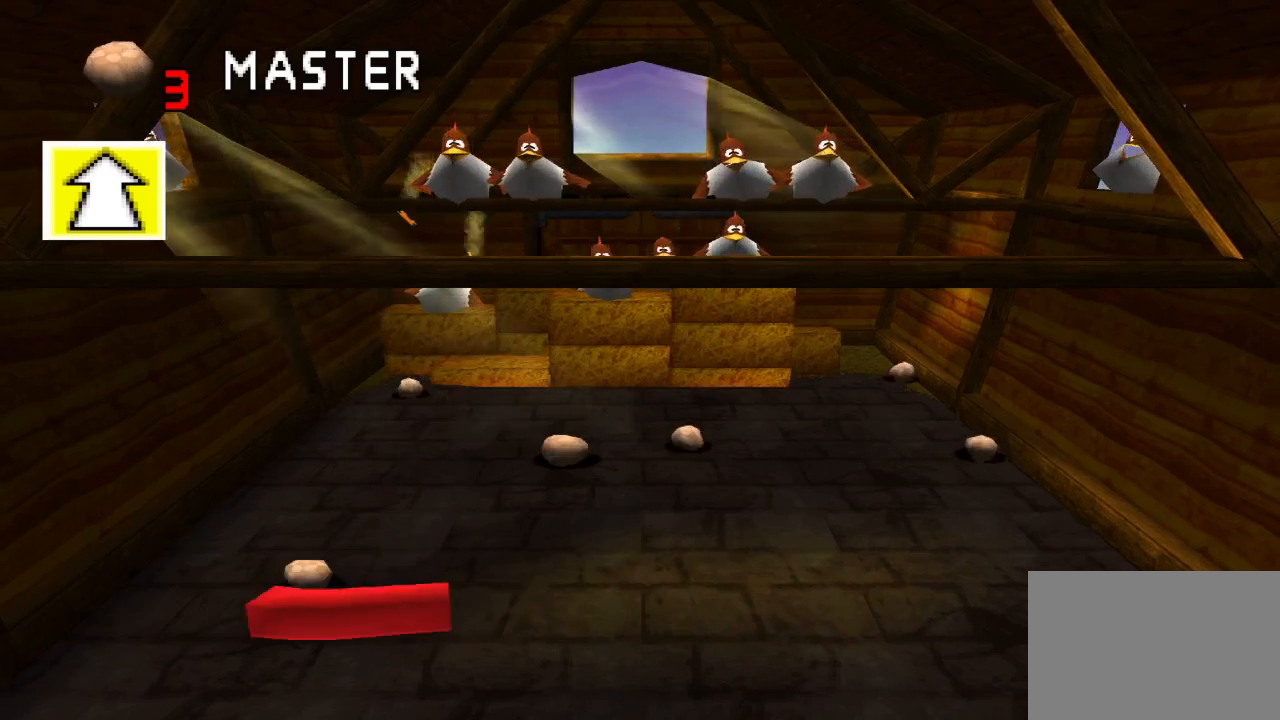
{"buttons": [], "left_stick": "center", "right_stick": "center", "events": [[350, "DPAD_RIGHT", "up"]]}
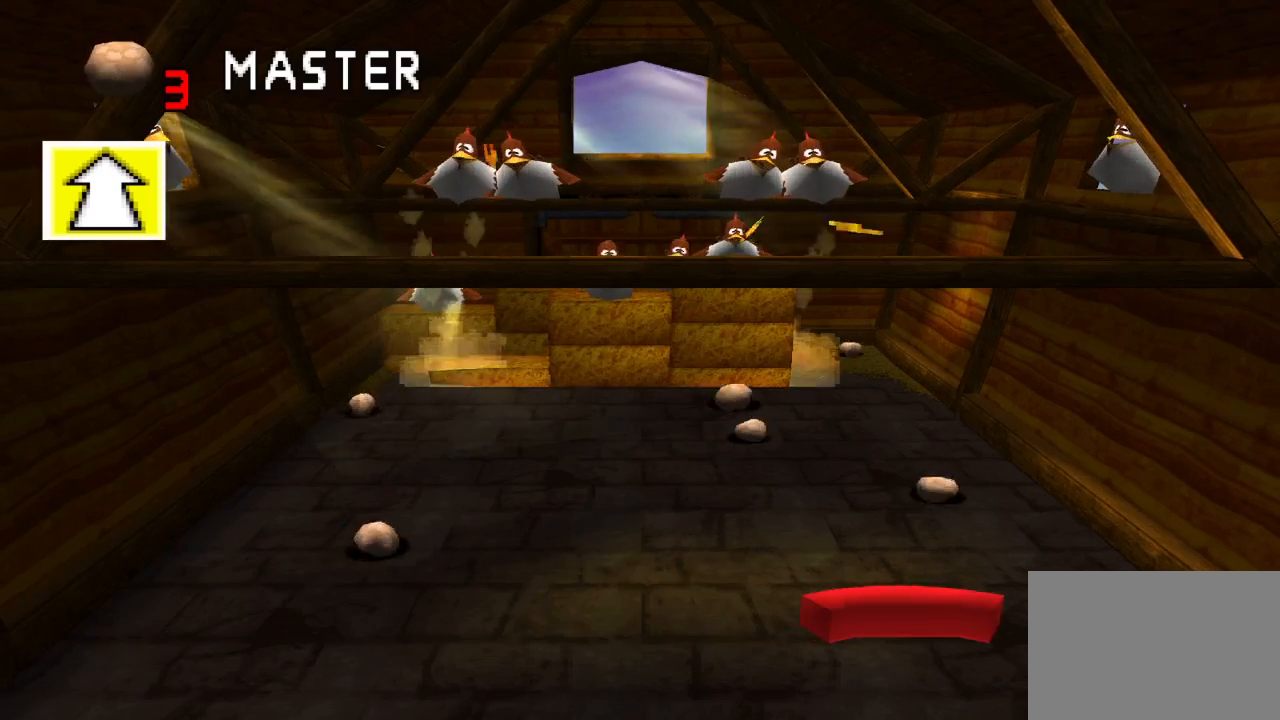
{"buttons": [], "left_stick": "center", "right_stick": "center", "events": []}
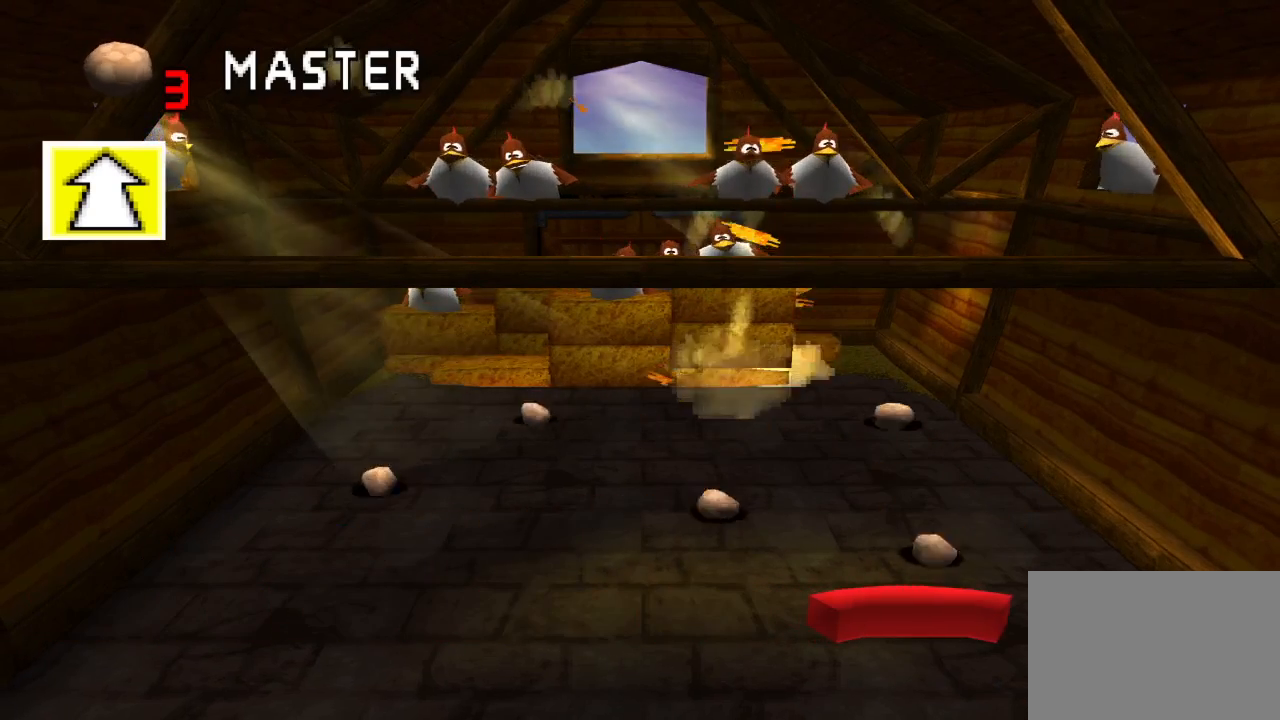
{"buttons": ["DPAD_RIGHT"], "left_stick": "center", "right_stick": "center", "events": [[67, "DPAD_LEFT", "down"], [433, "DPAD_LEFT", "up"], [483, "DPAD_RIGHT", "down"]]}
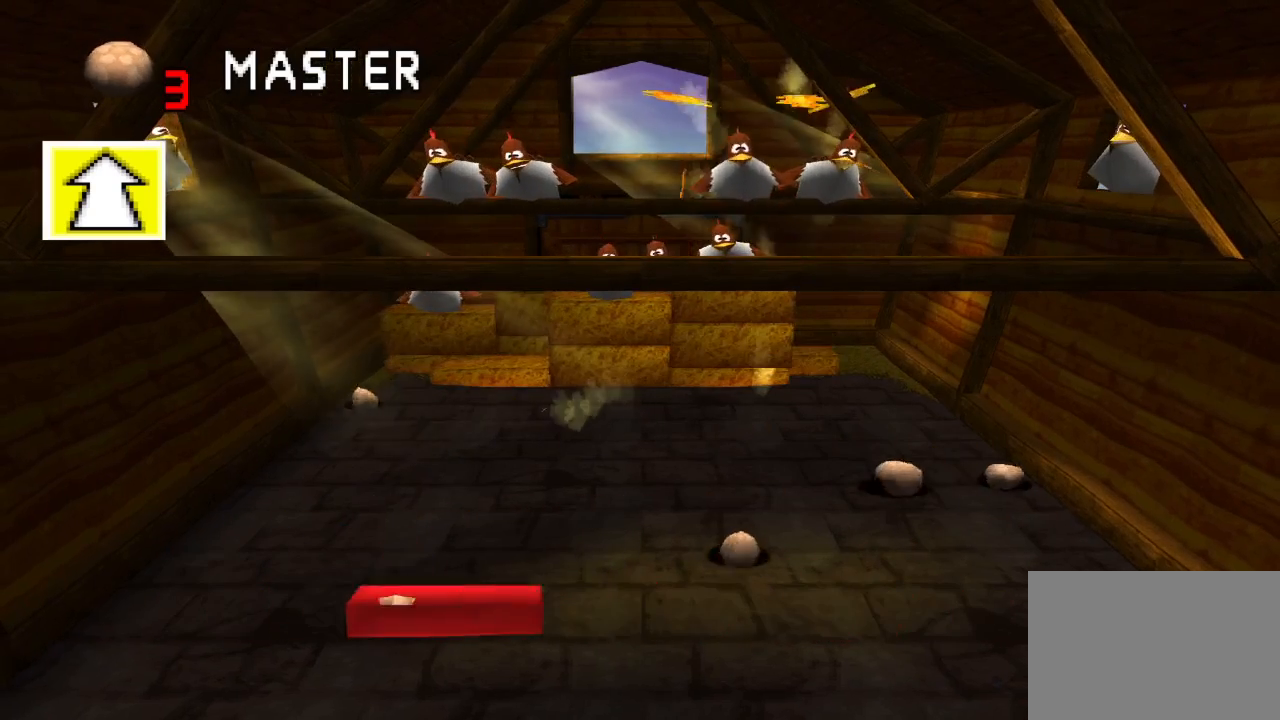
{"buttons": ["DPAD_LEFT"], "left_stick": "center", "right_stick": "center", "events": [[267, "DPAD_RIGHT", "up"], [400, "DPAD_LEFT", "down"]]}
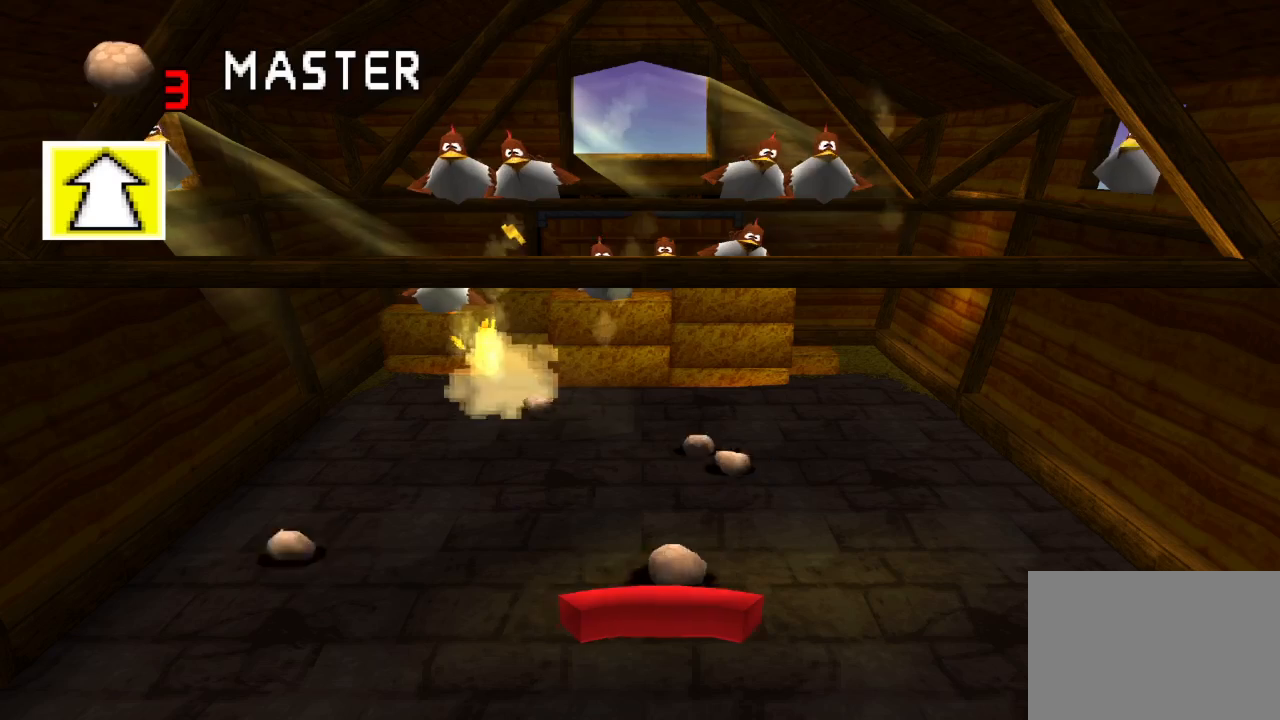
{"buttons": [], "left_stick": "center", "right_stick": "center", "events": [[50, "DPAD_LEFT", "up"]]}
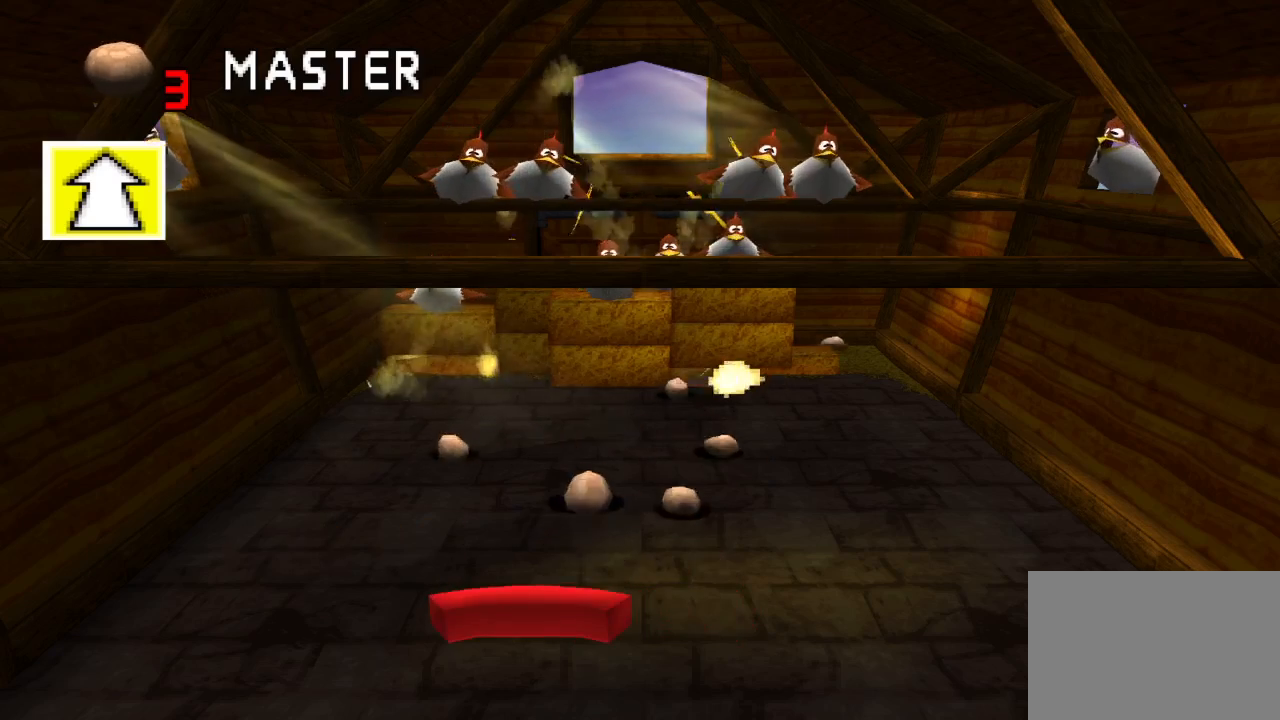
{"buttons": ["DPAD_RIGHT"], "left_stick": "center", "right_stick": "center", "events": [[17, "DPAD_RIGHT", "down"], [317, "DPAD_RIGHT", "up"], [483, "DPAD_RIGHT", "down"]]}
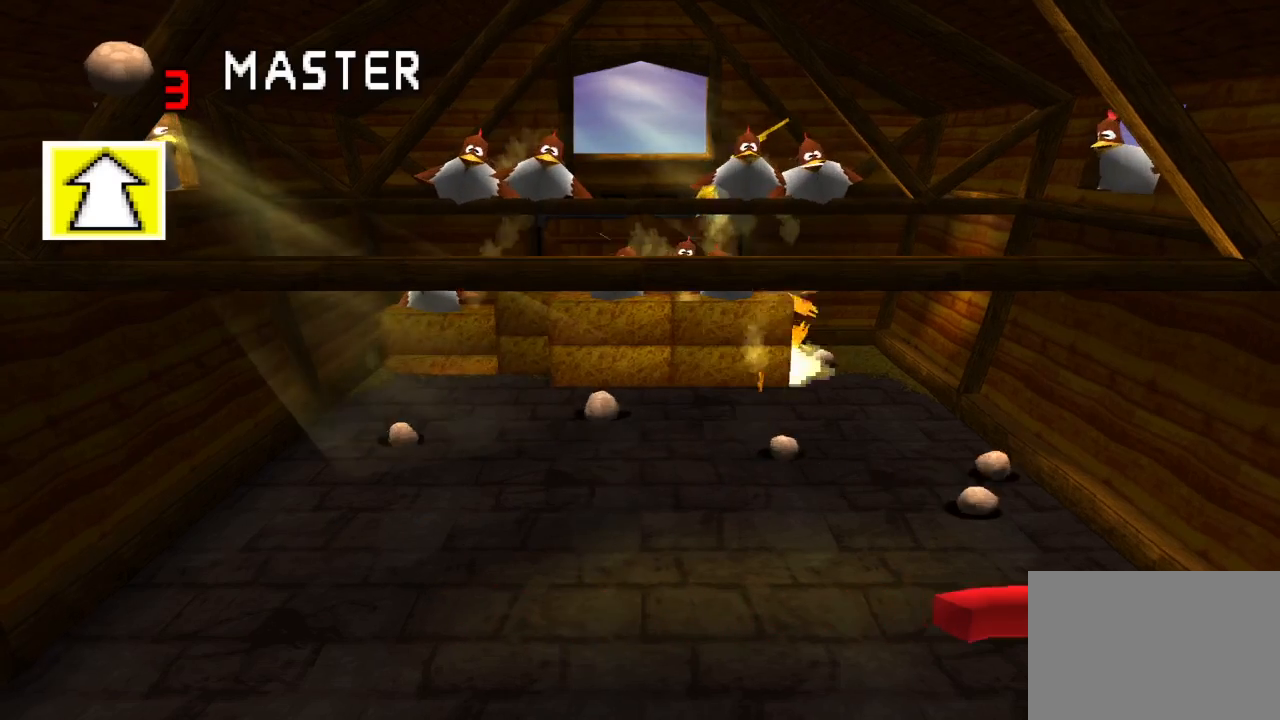
{"buttons": [], "left_stick": "center", "right_stick": "center", "events": [[150, "DPAD_RIGHT", "up"], [283, "DPAD_LEFT", "down"], [450, "DPAD_LEFT", "up"]]}
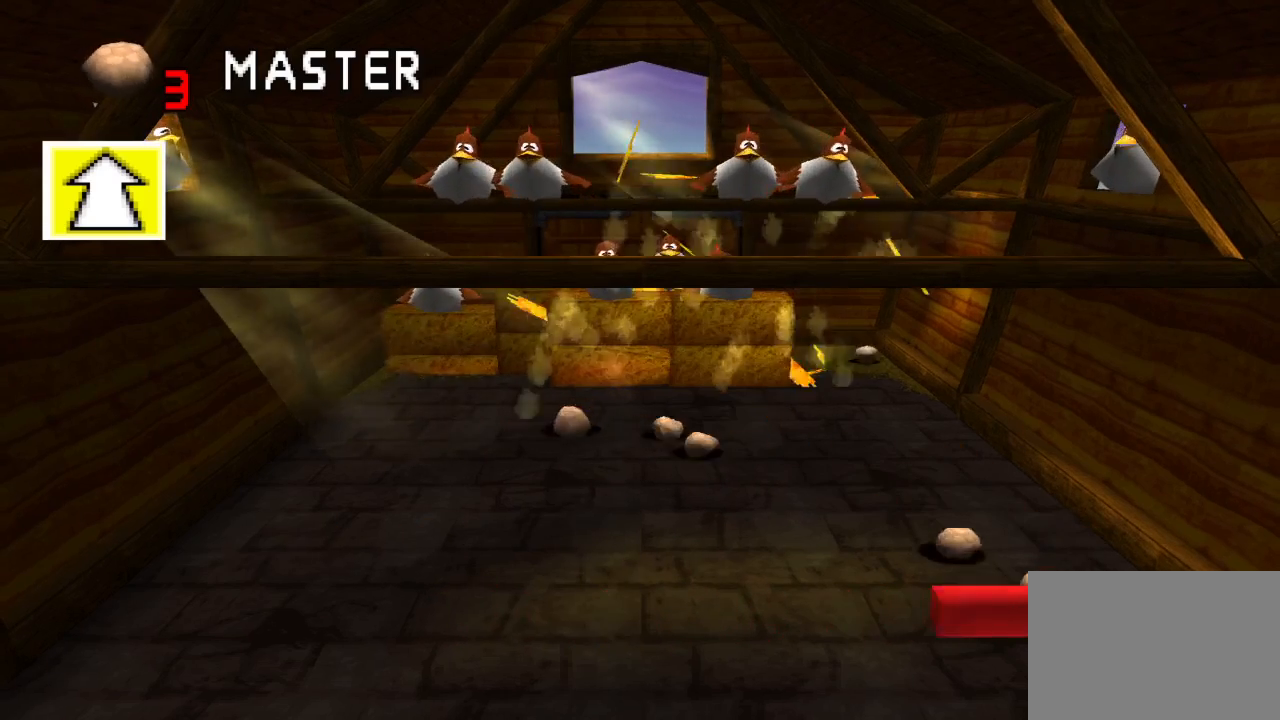
{"buttons": ["DPAD_LEFT"], "left_stick": "center", "right_stick": "center", "events": [[83, "DPAD_RIGHT", "down"], [217, "DPAD_RIGHT", "up"], [367, "DPAD_LEFT", "down"]]}
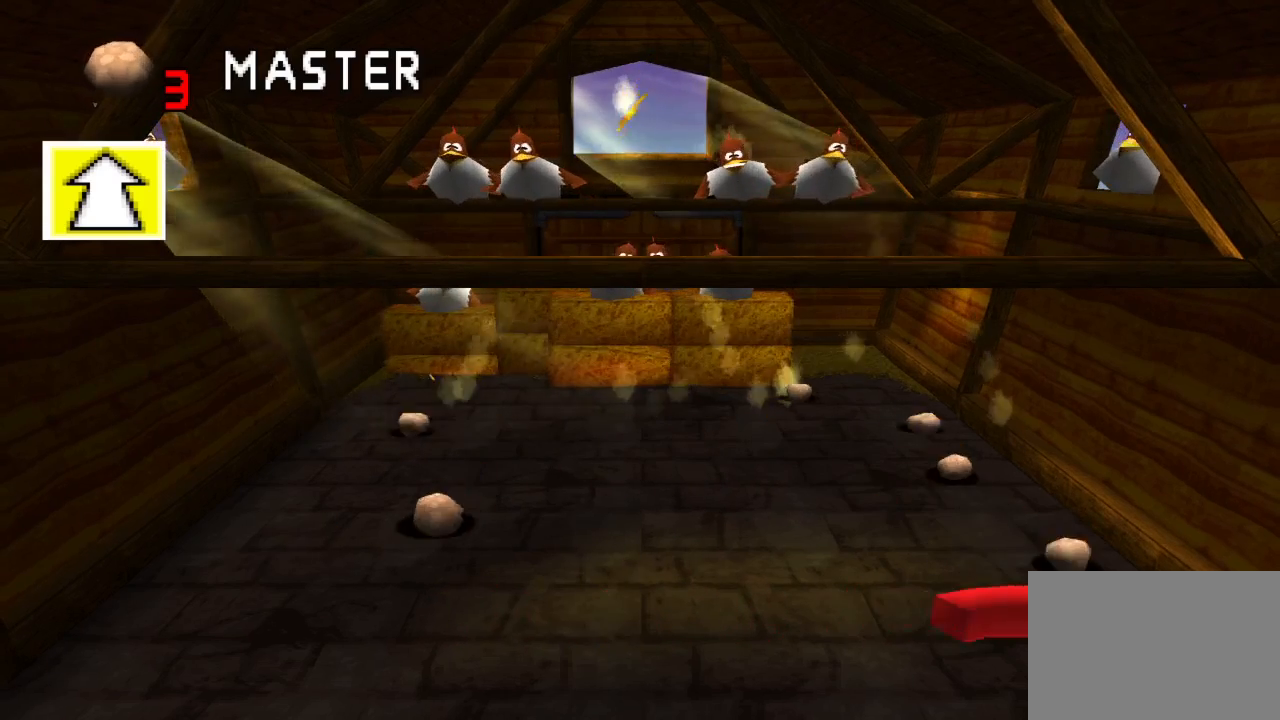
{"buttons": ["DPAD_RIGHT"], "left_stick": "center", "right_stick": "center", "events": [[267, "DPAD_LEFT", "up"], [333, "DPAD_RIGHT", "down"]]}
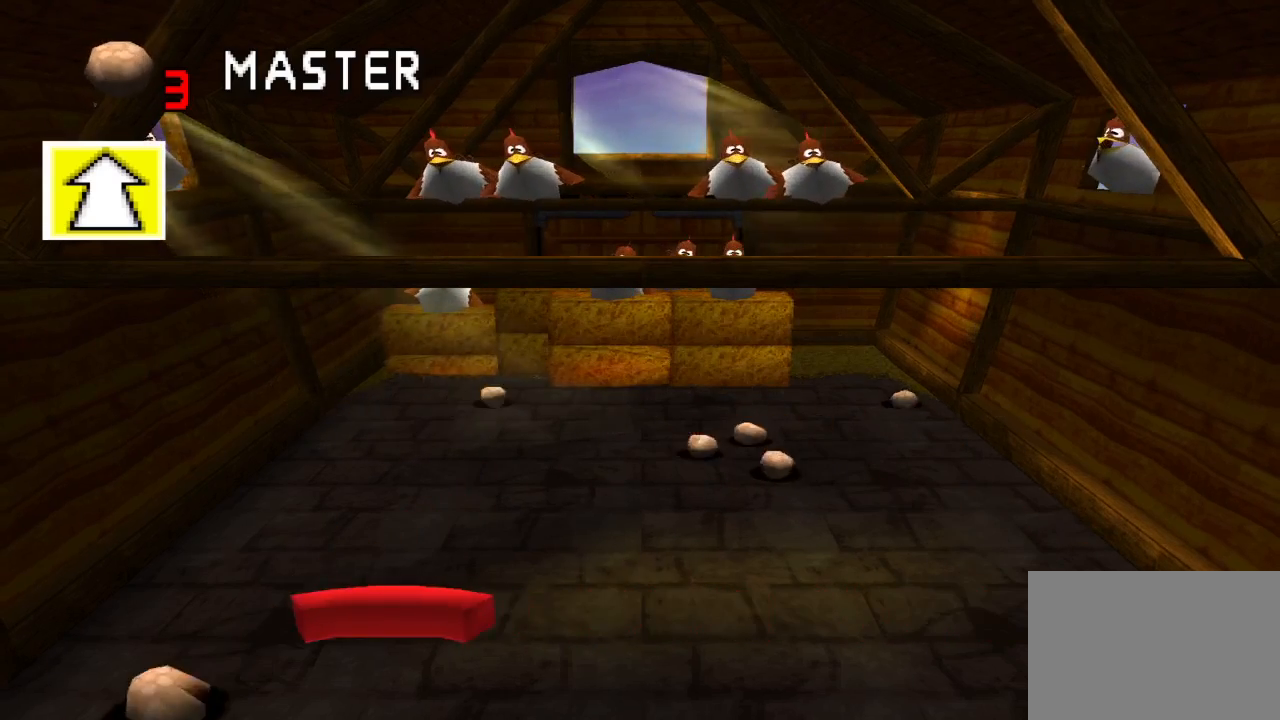
{"buttons": [], "left_stick": "center", "right_stick": "center", "events": [[83, "DPAD_RIGHT", "up"], [183, "DPAD_LEFT", "down"], [350, "DPAD_LEFT", "up"]]}
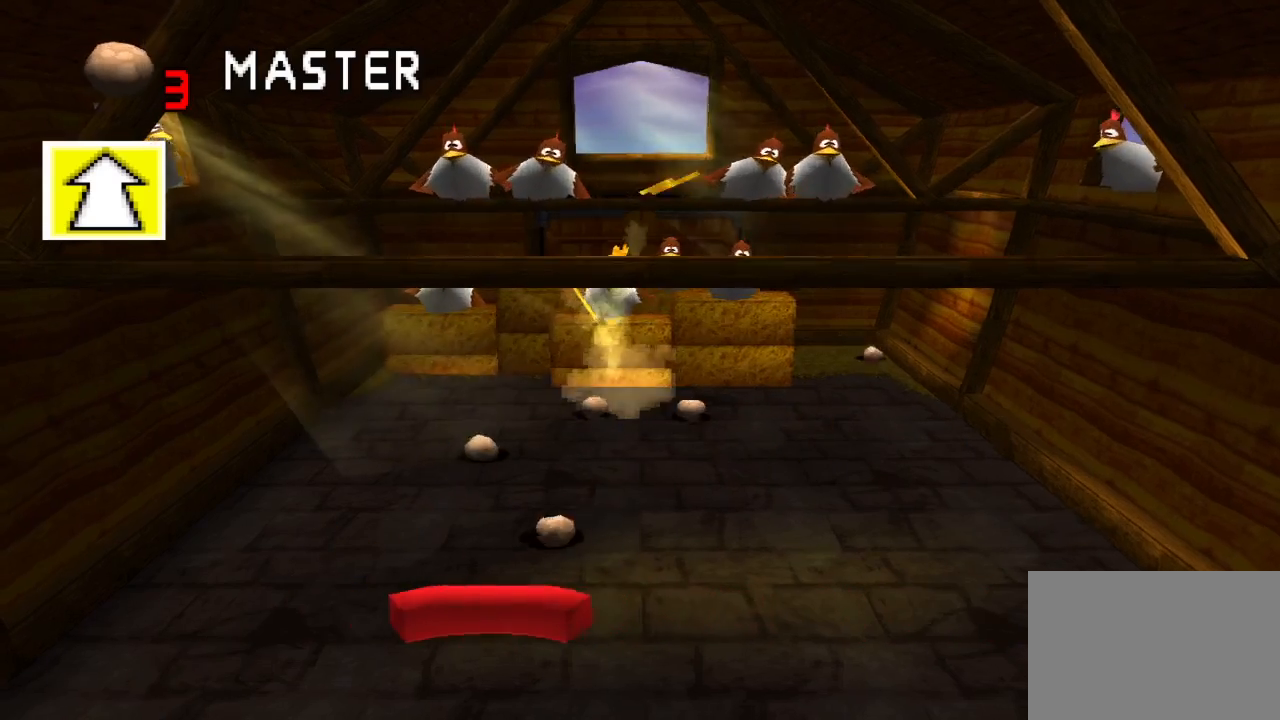
{"buttons": ["DPAD_RIGHT"], "left_stick": "center", "right_stick": "center", "events": [[17, "DPAD_LEFT", "down"], [150, "DPAD_LEFT", "up"], [317, "DPAD_RIGHT", "down"]]}
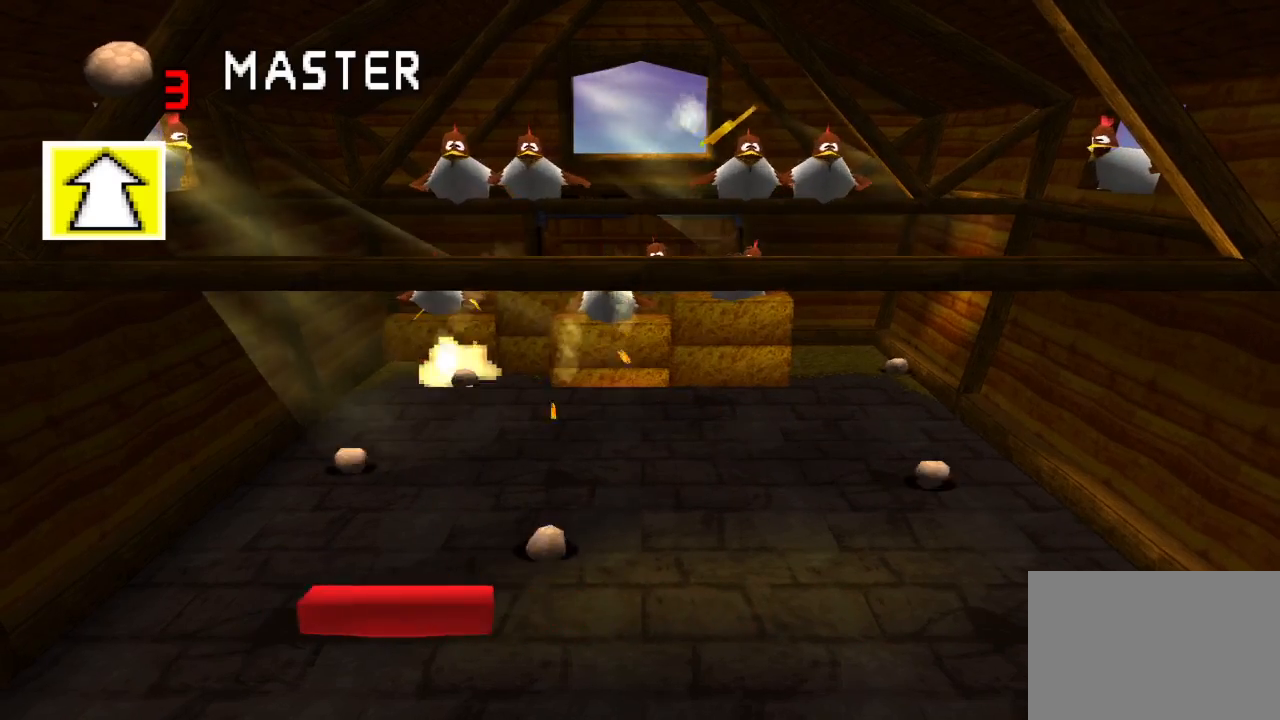
{"buttons": ["DPAD_LEFT"], "left_stick": "center", "right_stick": "center", "events": [[317, "DPAD_RIGHT", "up"], [483, "DPAD_LEFT", "down"]]}
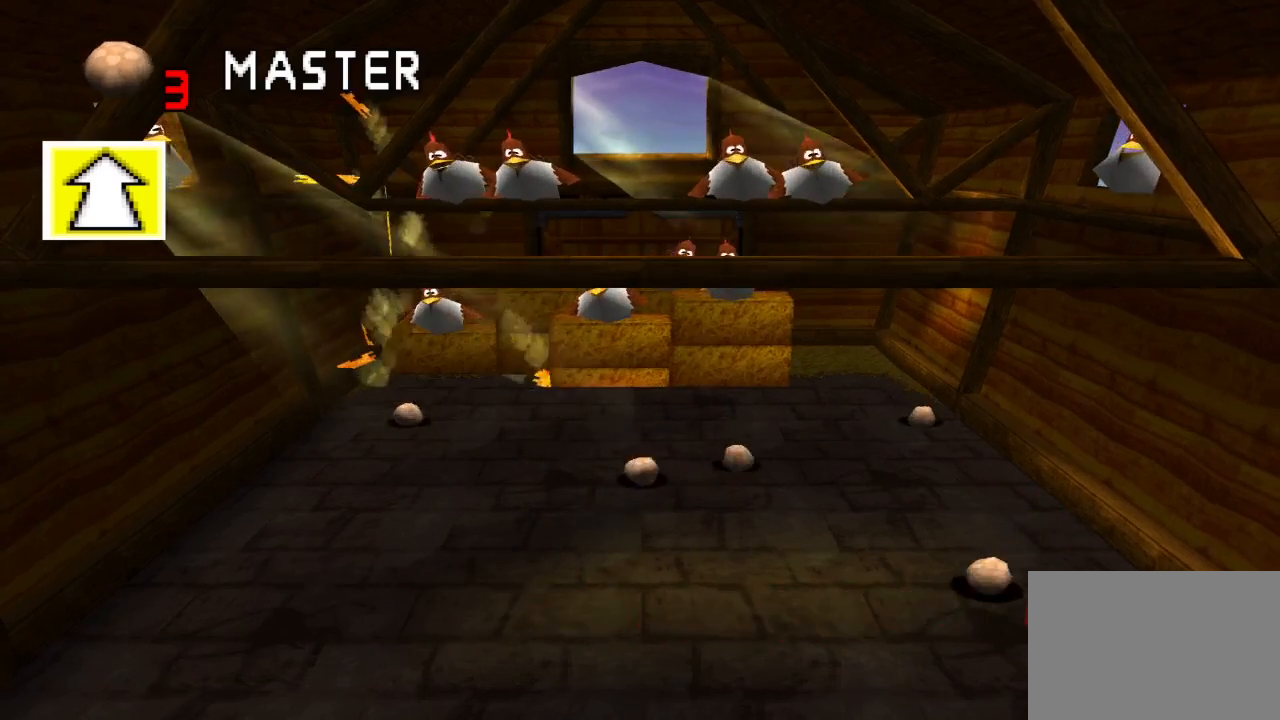
{"buttons": [], "left_stick": "center", "right_stick": "center", "events": [[183, "DPAD_LEFT", "up"]]}
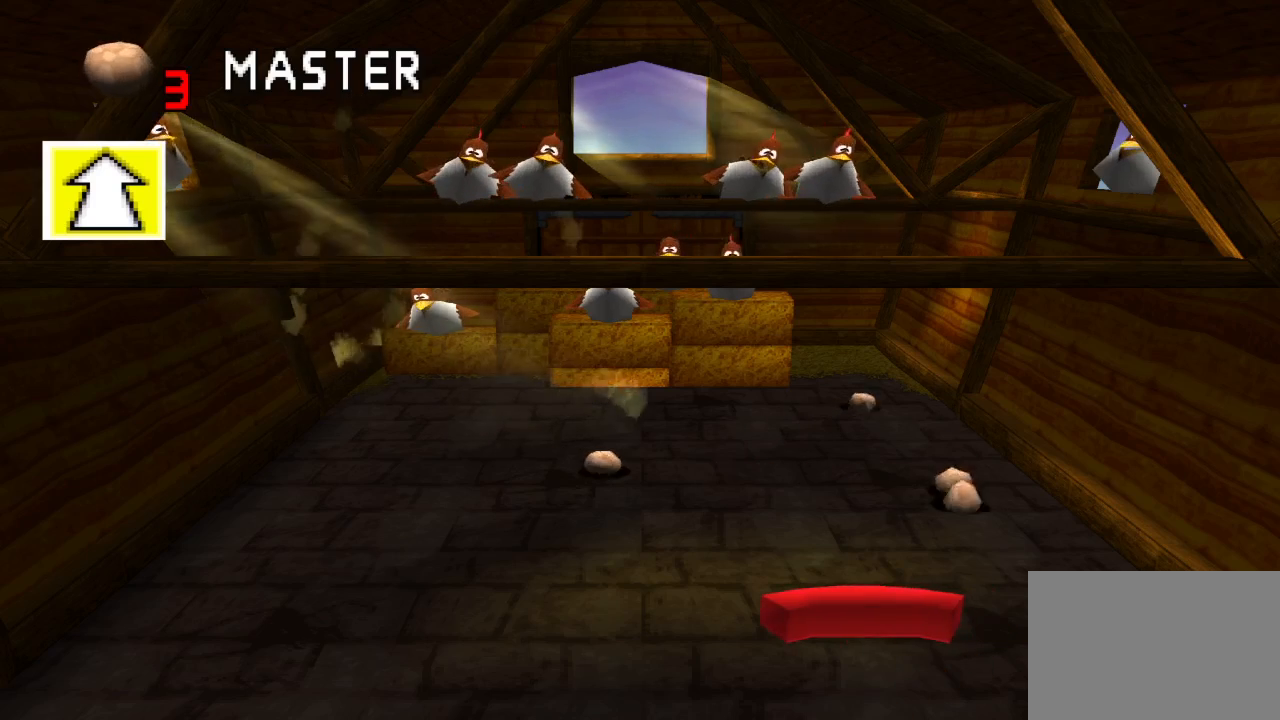
{"buttons": [], "left_stick": "center", "right_stick": "center", "events": [[83, "DPAD_RIGHT", "down"], [167, "DPAD_RIGHT", "up"], [317, "DPAD_RIGHT", "down"], [433, "DPAD_RIGHT", "up"]]}